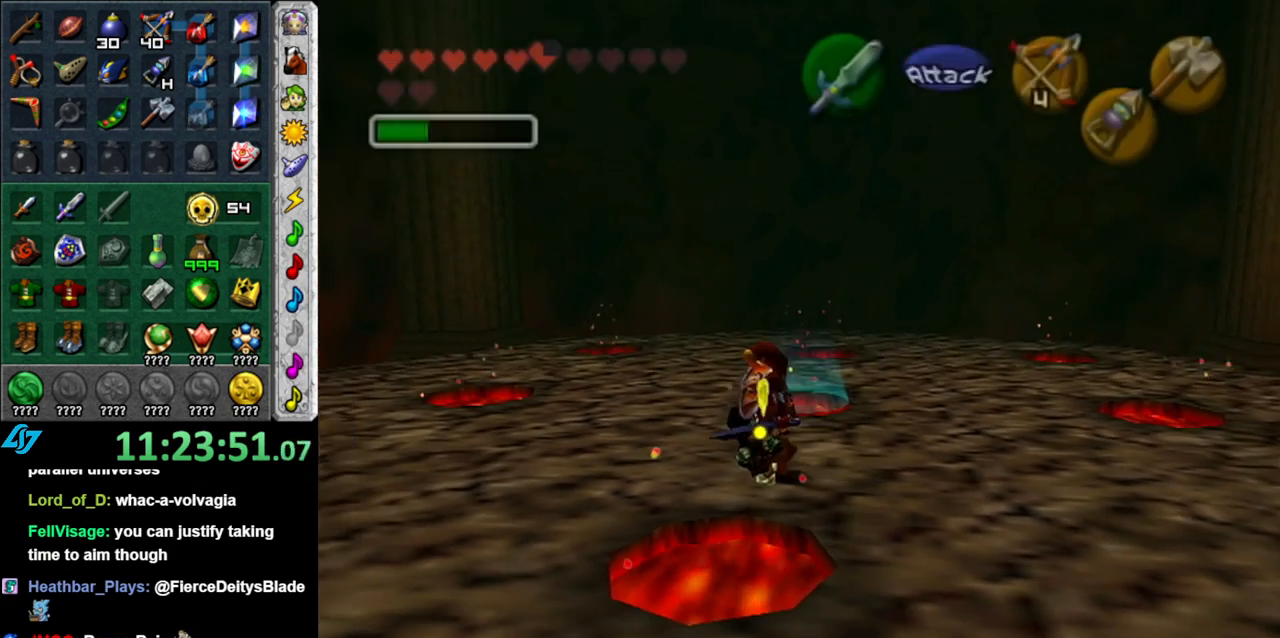
Gameplay with a controller (Nintendo layout); each line is a JSON object with the inputs held at the frame after it. "button_events" lists button changes between this image and that frame as [ms after this image, input, new state], when the widget could be followed in between (sticks are given only as held states). Not read: L3 R2 R3 Y other_buttons.
{"buttons": ["B", "R1"], "left_stick": "center", "right_stick": "center", "button_events": [[17, "R1", "down"], [150, "B", "down"], [267, "B", "up"], [400, "B", "down"]]}
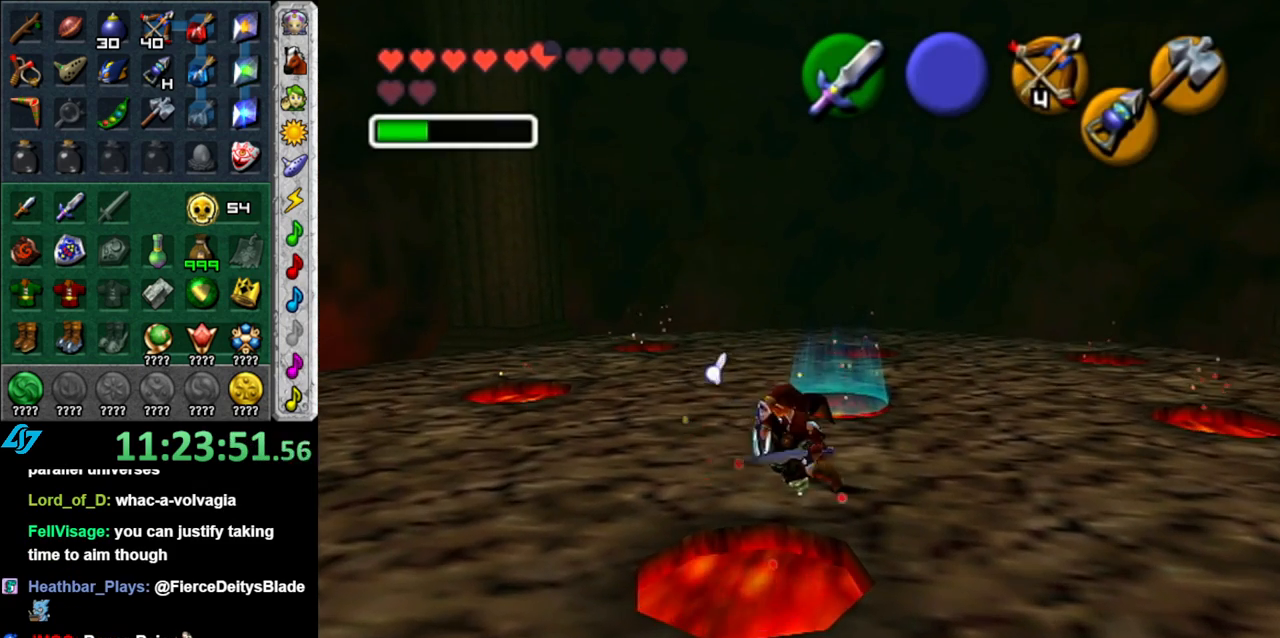
{"buttons": ["R1"], "left_stick": "center", "right_stick": "center", "button_events": [[17, "B", "up"], [117, "B", "down"], [200, "B", "up"], [333, "B", "down"], [433, "B", "up"]]}
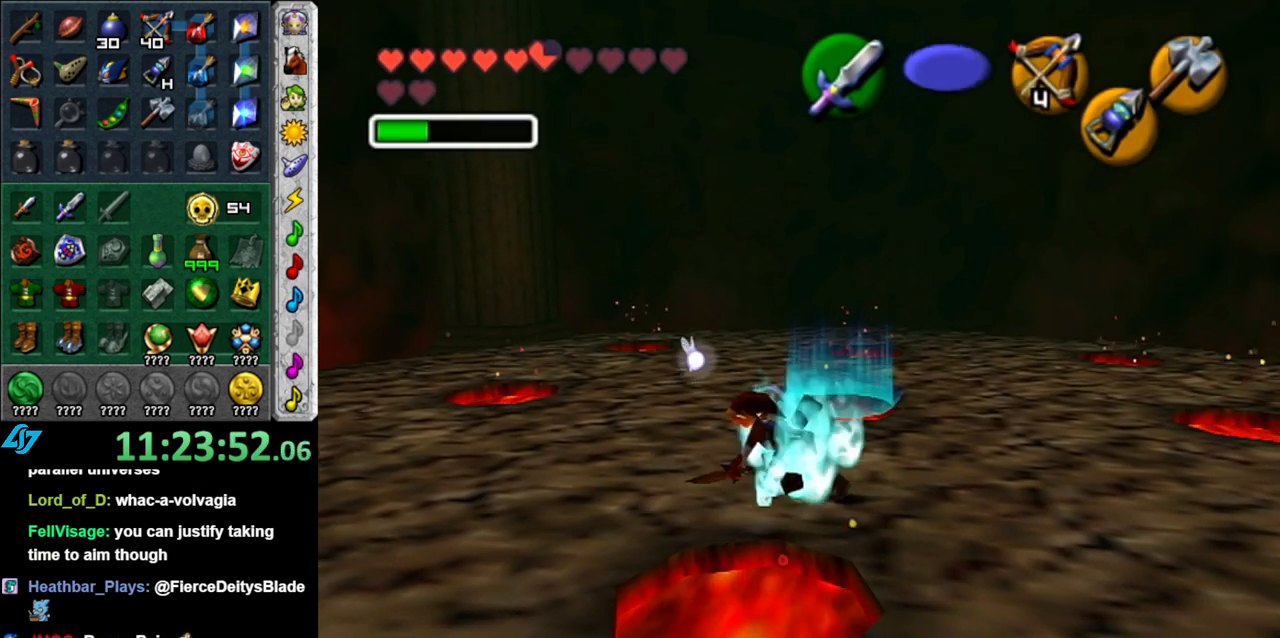
{"buttons": ["B", "R1"], "left_stick": "center", "right_stick": "center", "button_events": [[17, "B", "down"], [117, "B", "up"], [233, "B", "down"], [333, "B", "up"], [433, "B", "down"]]}
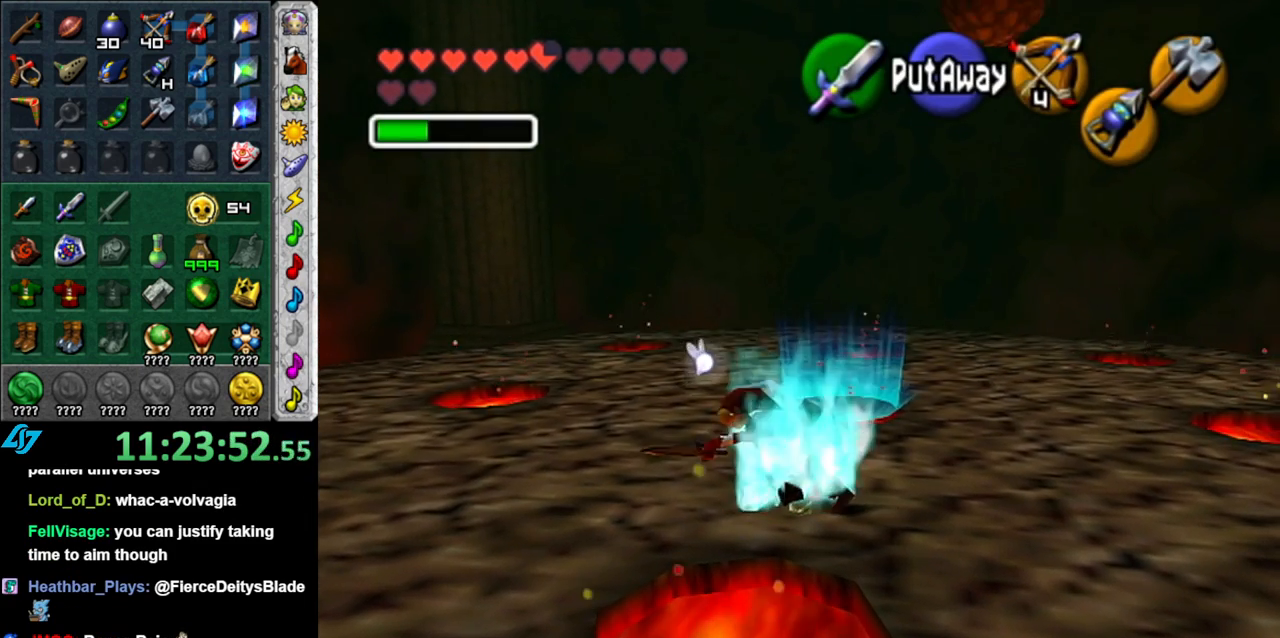
{"buttons": ["R1"], "left_stick": "center", "right_stick": "center", "button_events": [[50, "B", "up"], [150, "B", "down"], [233, "B", "up"], [367, "B", "down"], [450, "B", "up"]]}
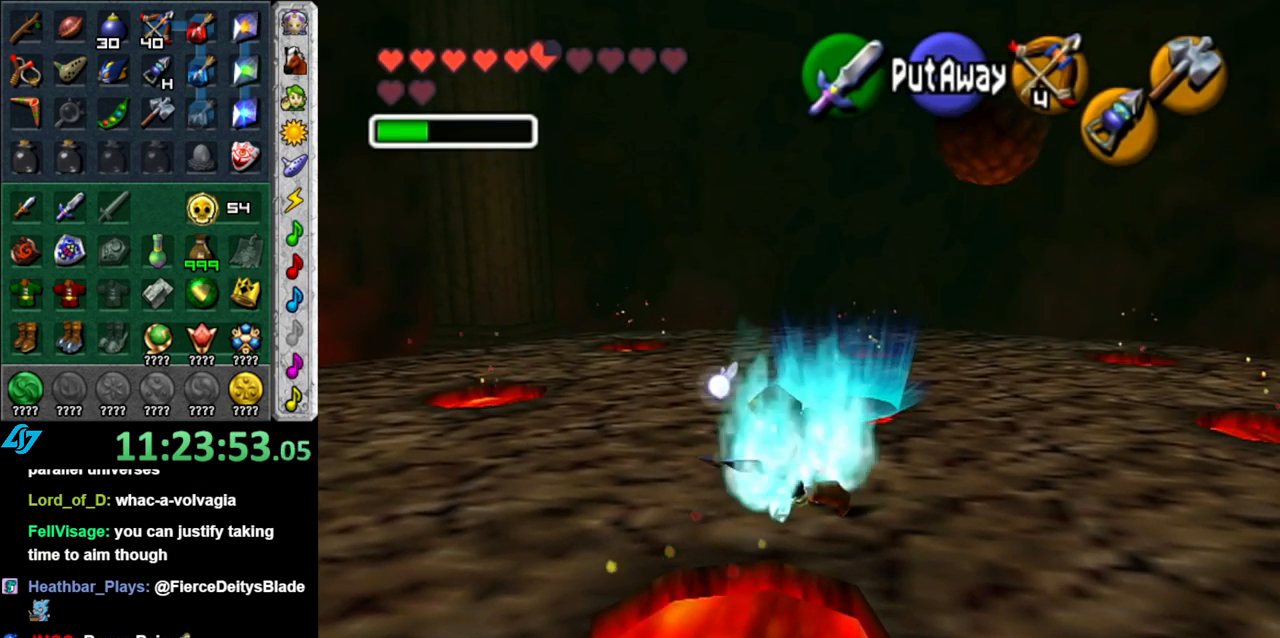
{"buttons": ["B", "R1"], "left_stick": "center", "right_stick": "center", "button_events": [[50, "B", "down"], [150, "B", "up"], [267, "B", "down"], [400, "B", "up"], [467, "B", "down"]]}
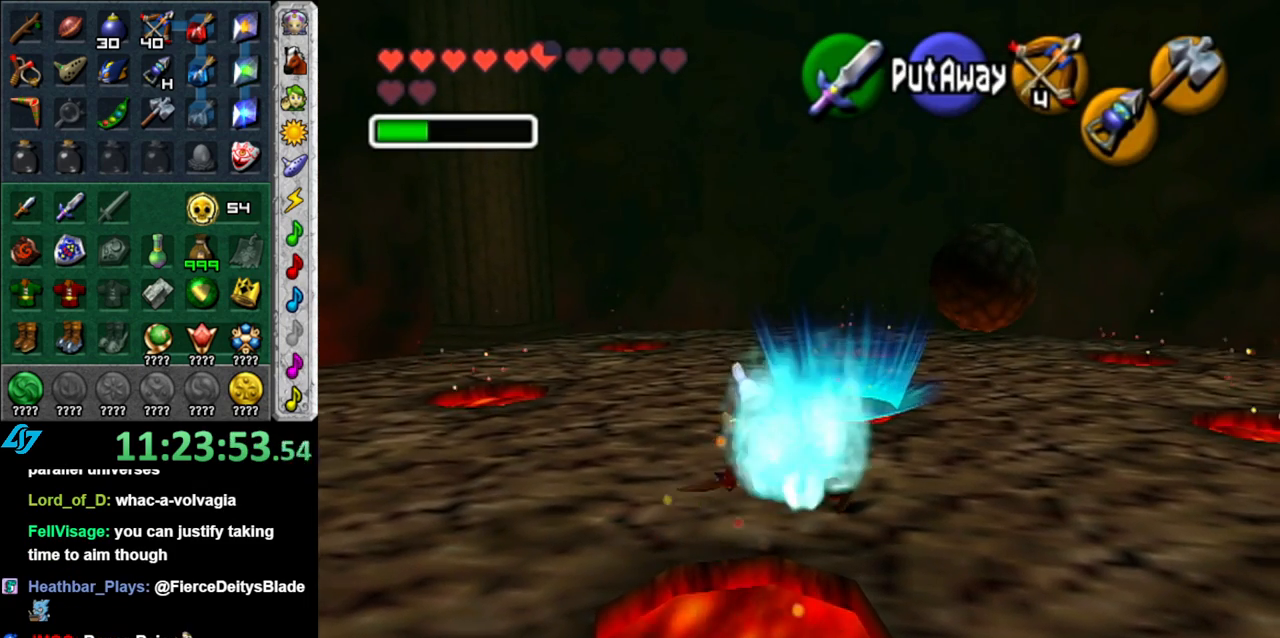
{"buttons": ["R1"], "left_stick": "center", "right_stick": "center", "button_events": [[83, "B", "up"], [183, "B", "down"], [267, "B", "up"], [400, "B", "down"], [467, "B", "up"]]}
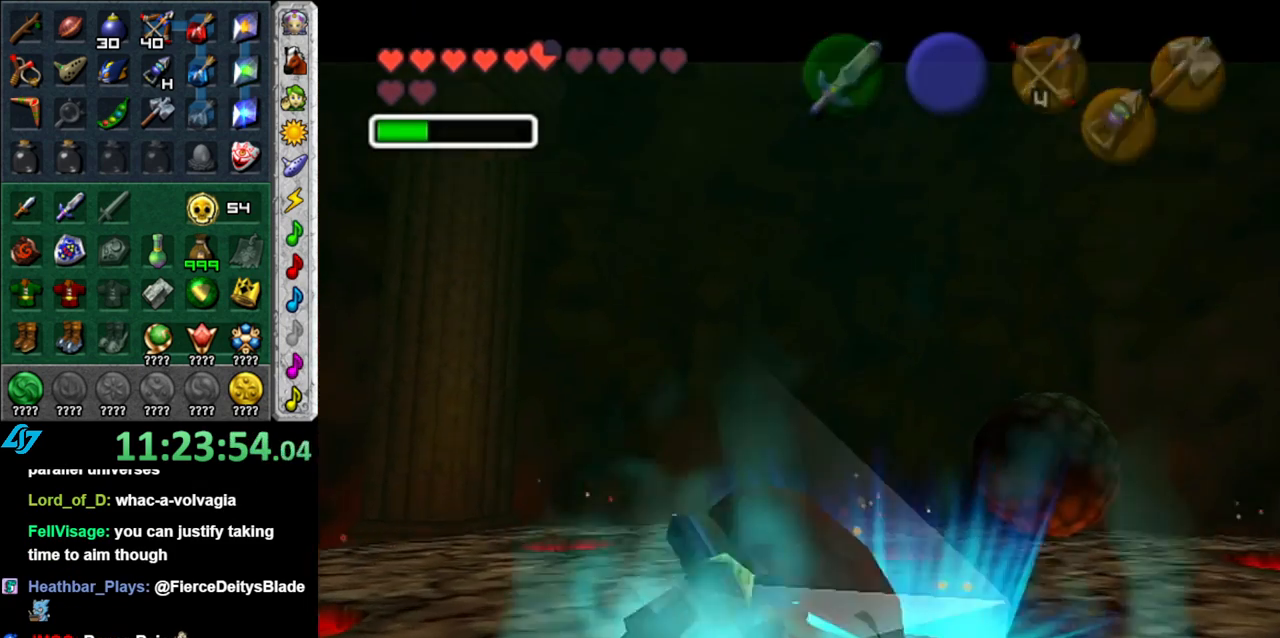
{"buttons": [], "left_stick": "center", "right_stick": "center", "button_events": [[117, "R1", "up"], [183, "A", "down"], [183, "B", "down"], [267, "A", "up"], [300, "B", "up"], [367, "B", "down"], [400, "A", "down"], [467, "A", "up"], [467, "B", "up"]]}
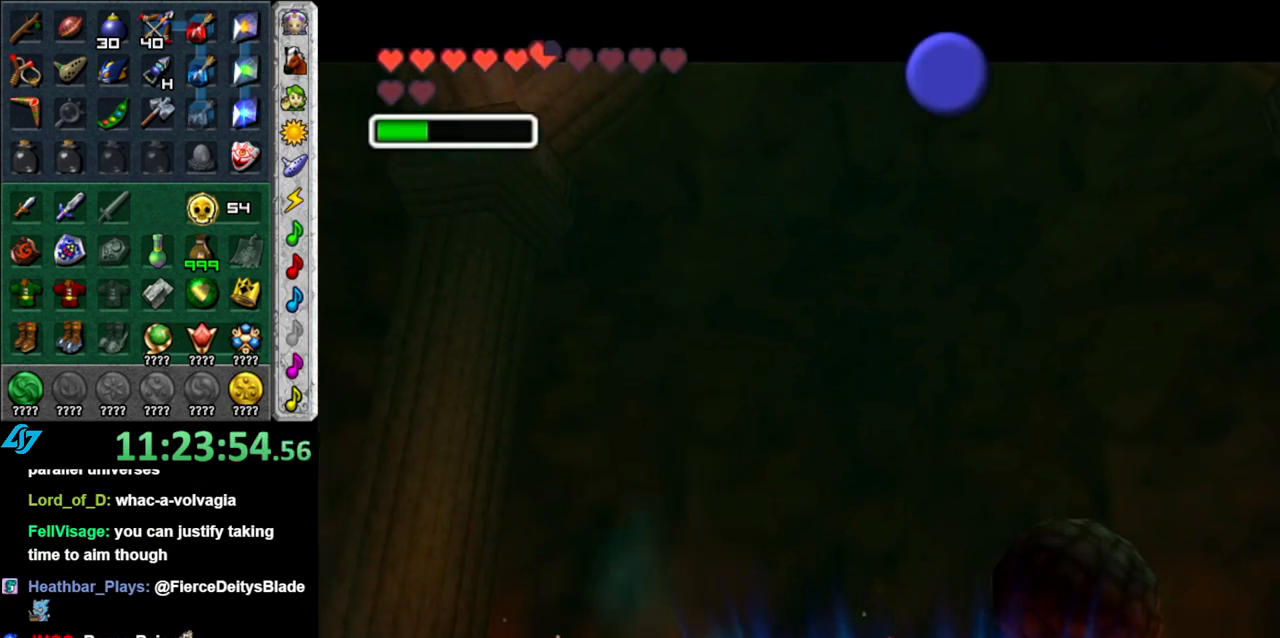
{"buttons": ["B"], "left_stick": "center", "right_stick": "center", "button_events": [[83, "A", "down"], [83, "B", "down"], [150, "A", "up"], [150, "B", "up"], [250, "B", "down"], [267, "A", "down"], [333, "A", "up"], [333, "B", "up"], [433, "B", "down"]]}
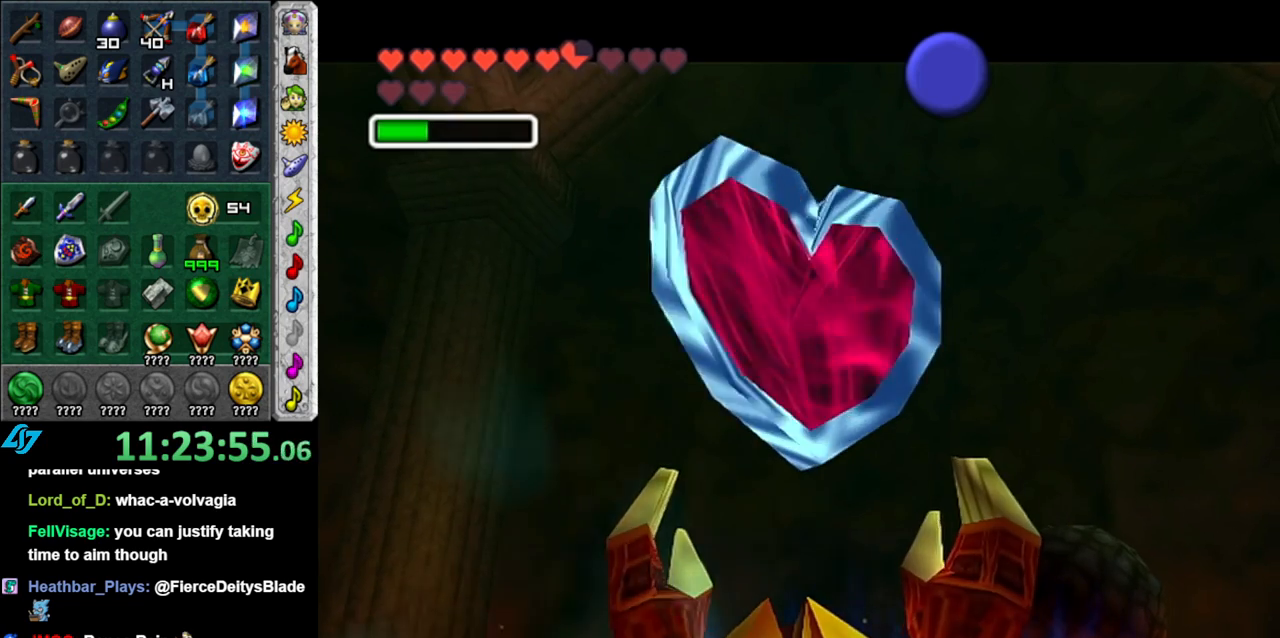
{"buttons": [], "left_stick": "center", "right_stick": "center", "button_events": [[17, "B", "up"], [83, "A", "down"], [83, "B", "down"], [183, "A", "up"], [183, "B", "up"], [400, "B", "down"], [467, "B", "up"]]}
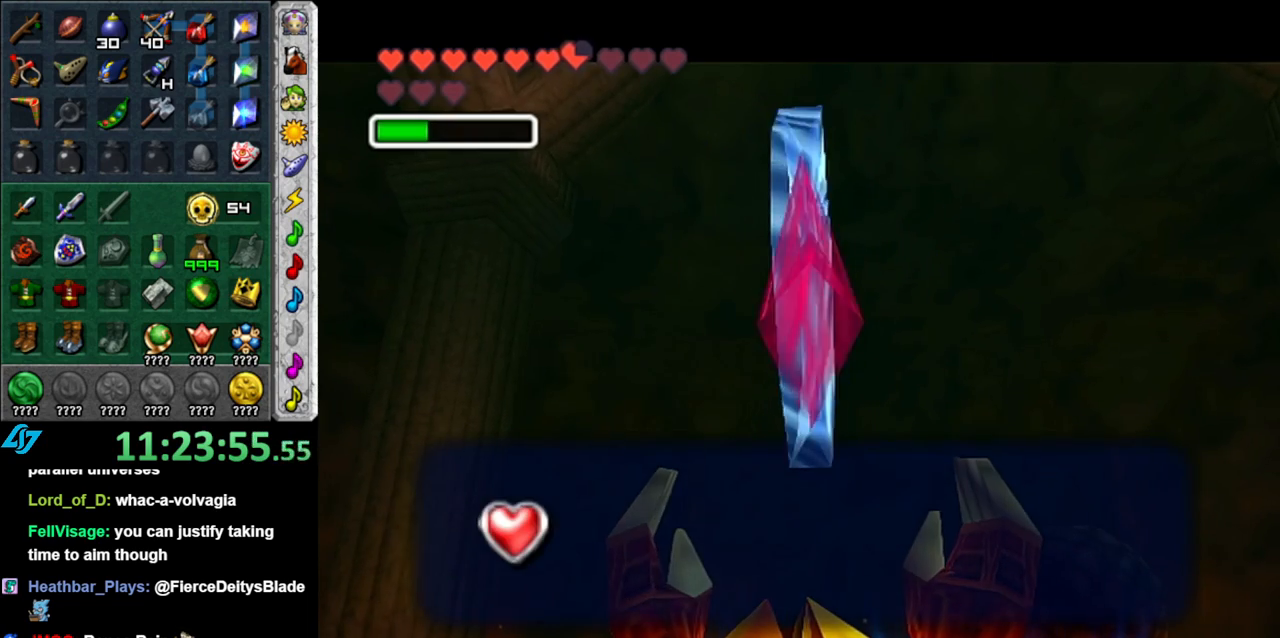
{"buttons": [], "left_stick": "center", "right_stick": "center", "button_events": [[83, "A", "down"], [167, "A", "up"]]}
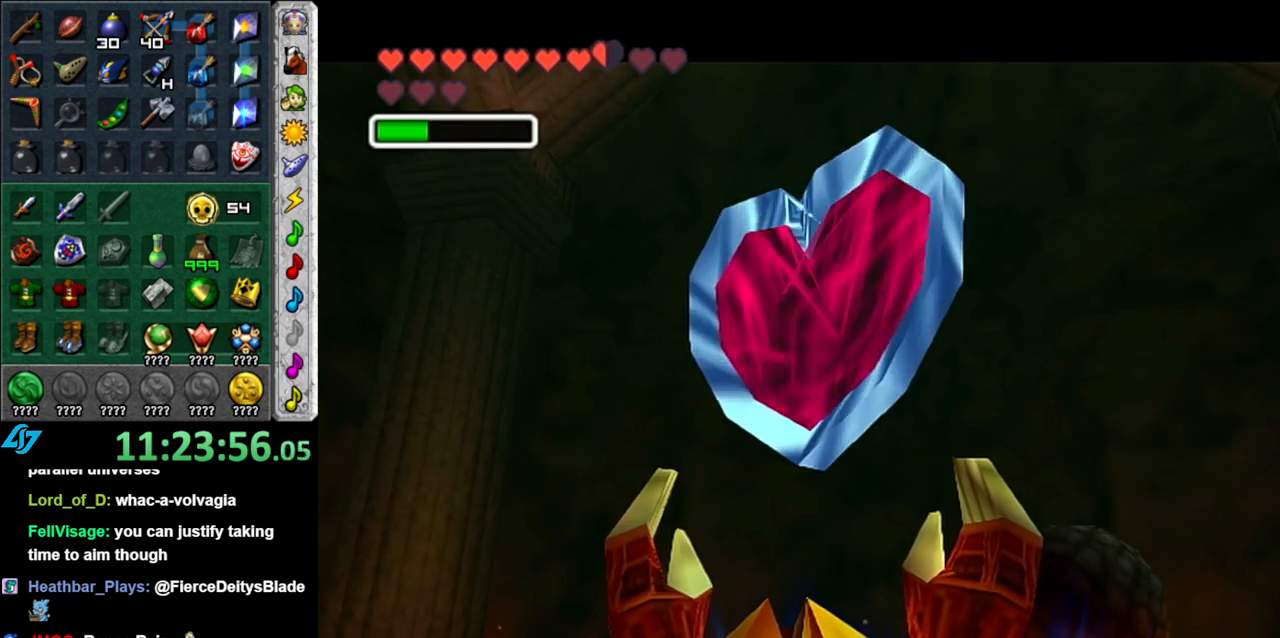
{"buttons": [], "left_stick": "center", "right_stick": "center", "button_events": []}
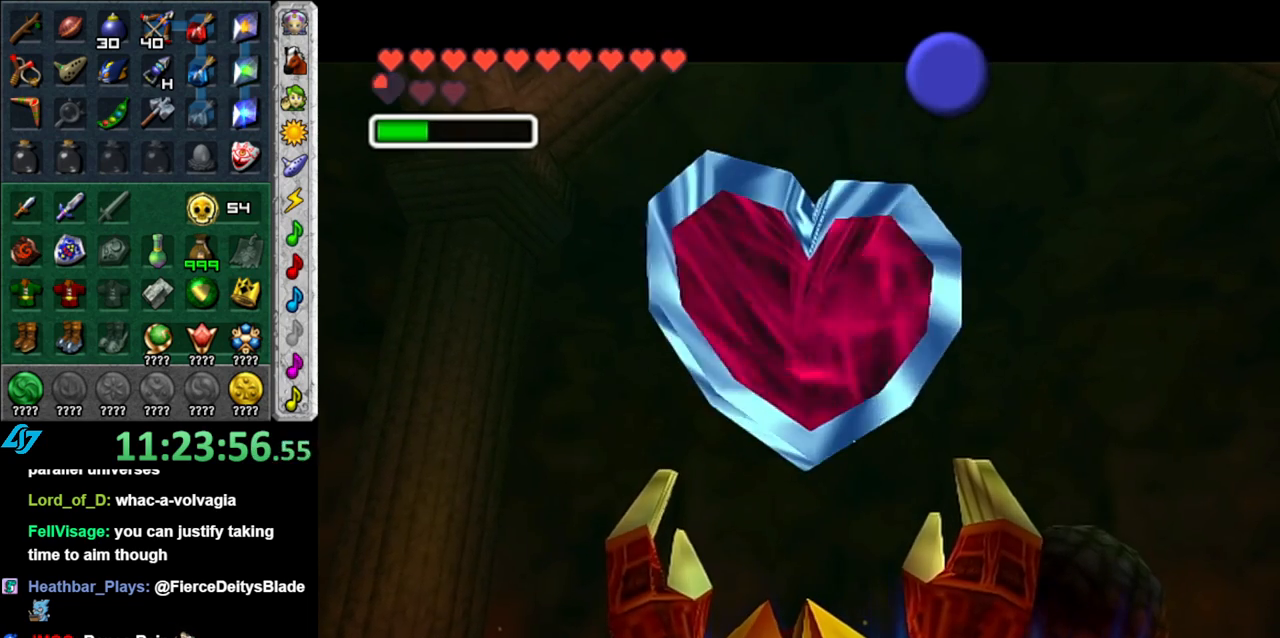
{"buttons": [], "left_stick": "center", "right_stick": "center", "button_events": []}
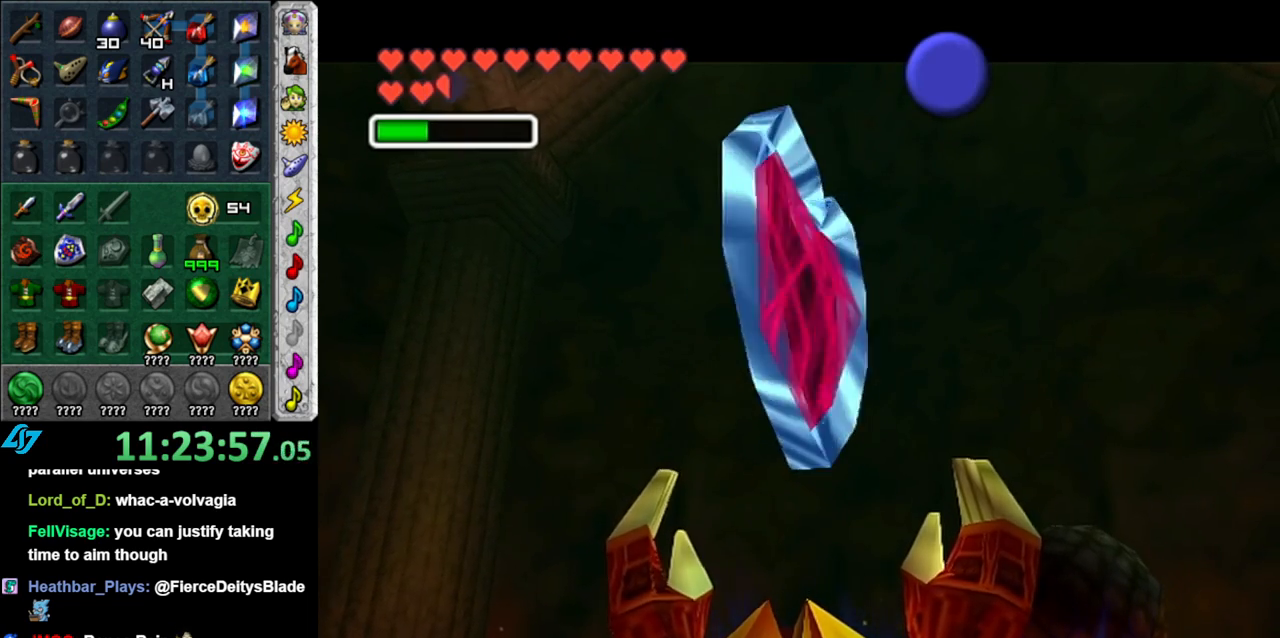
{"buttons": [], "left_stick": "down", "right_stick": "center", "button_events": []}
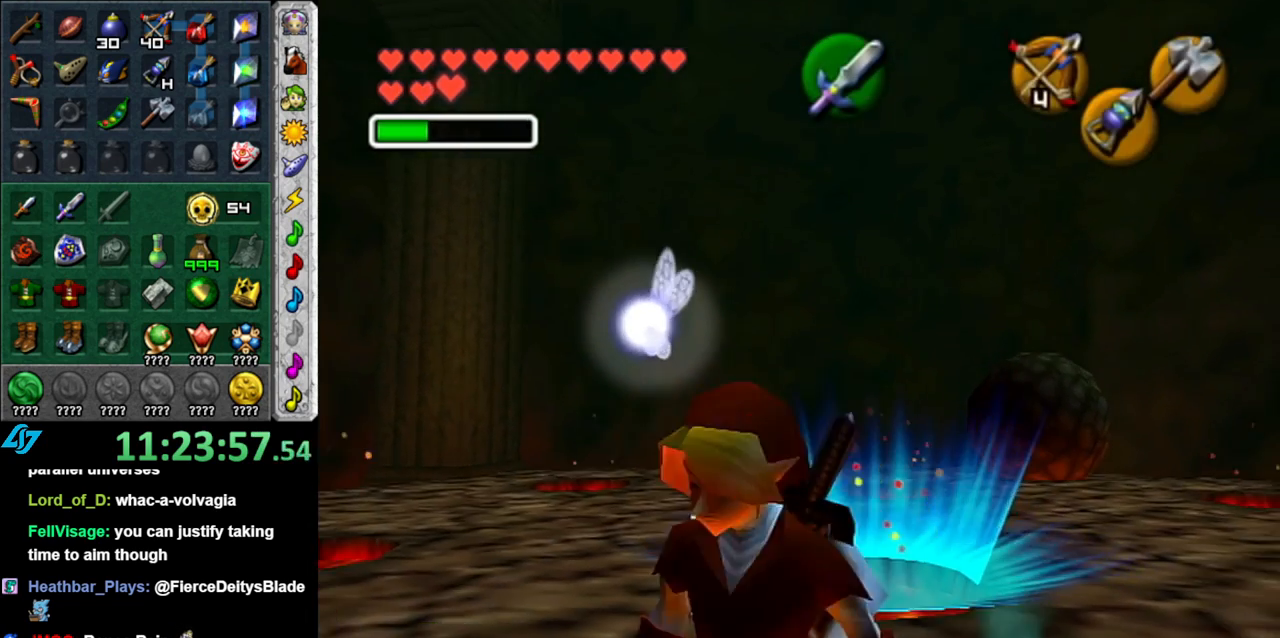
{"buttons": ["A"], "left_stick": "left", "right_stick": "center", "button_events": [[367, "A", "down"]]}
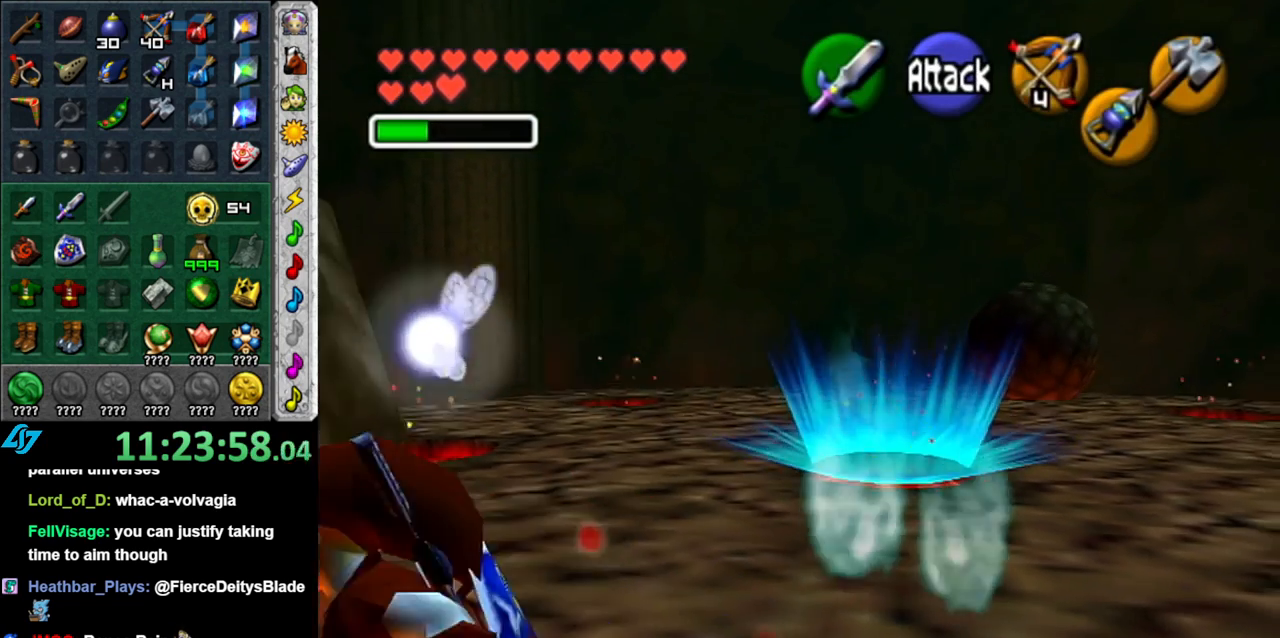
{"buttons": [], "left_stick": "up", "right_stick": "center", "button_events": [[17, "A", "up"], [17, "L1", "down"], [233, "L1", "up"]]}
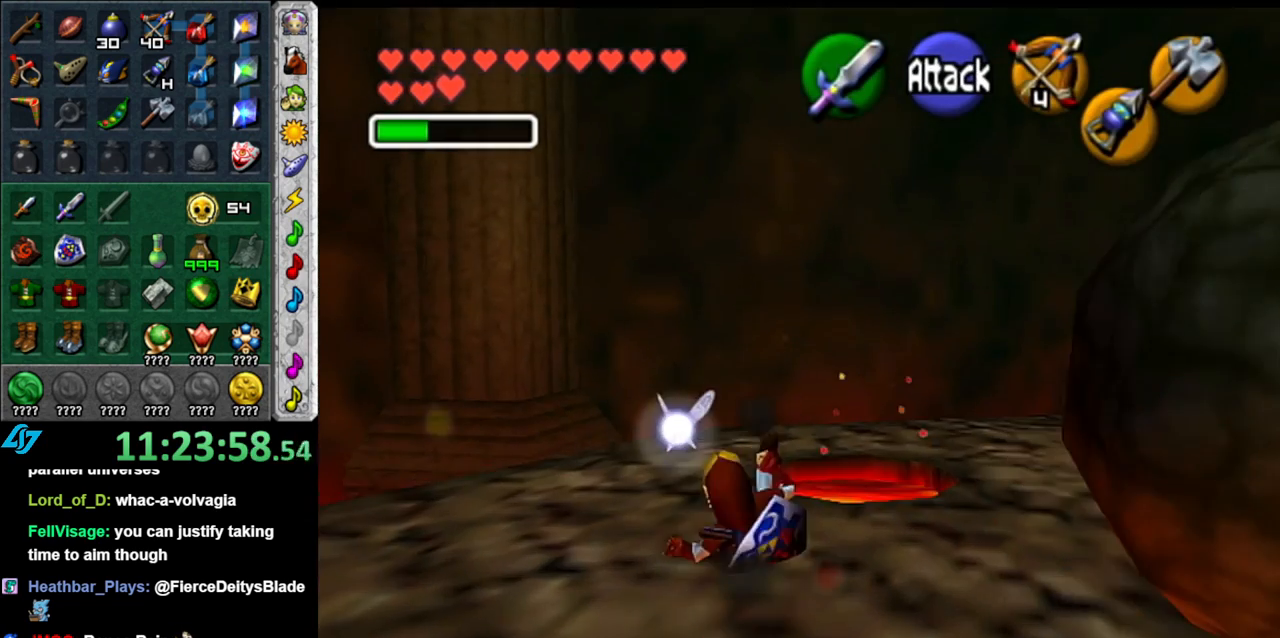
{"buttons": [], "left_stick": "up-right", "right_stick": "center", "button_events": []}
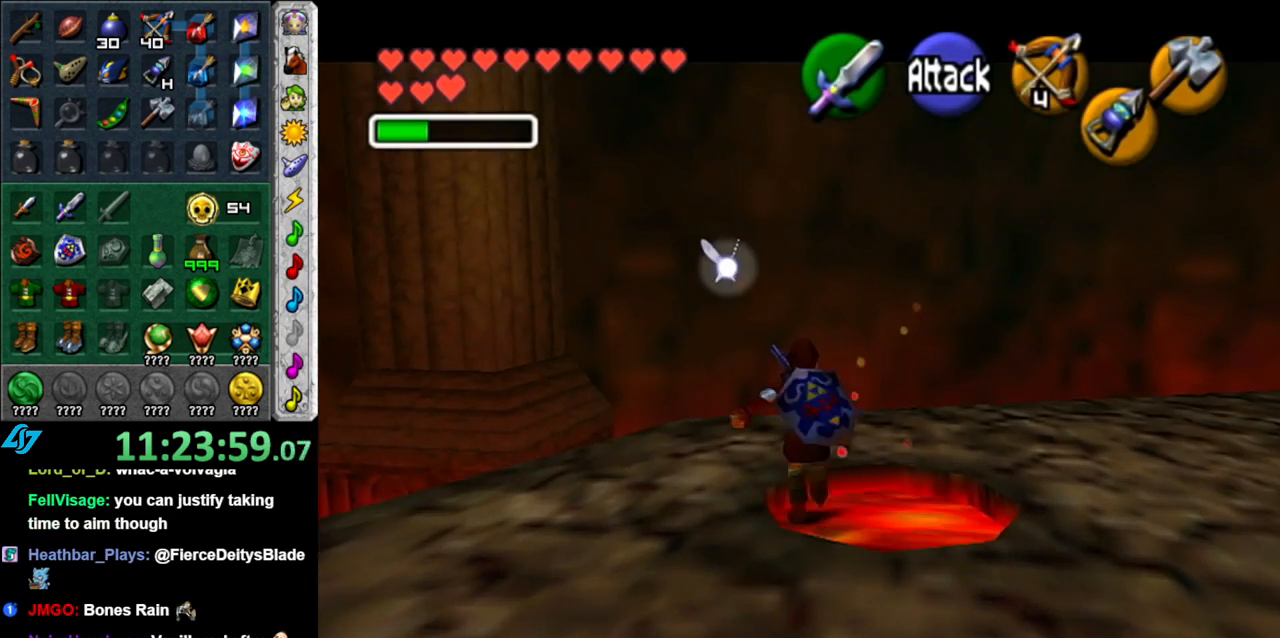
{"buttons": ["A", "L1"], "left_stick": "left", "right_stick": "center", "button_events": [[150, "L1", "down"], [367, "A", "down"]]}
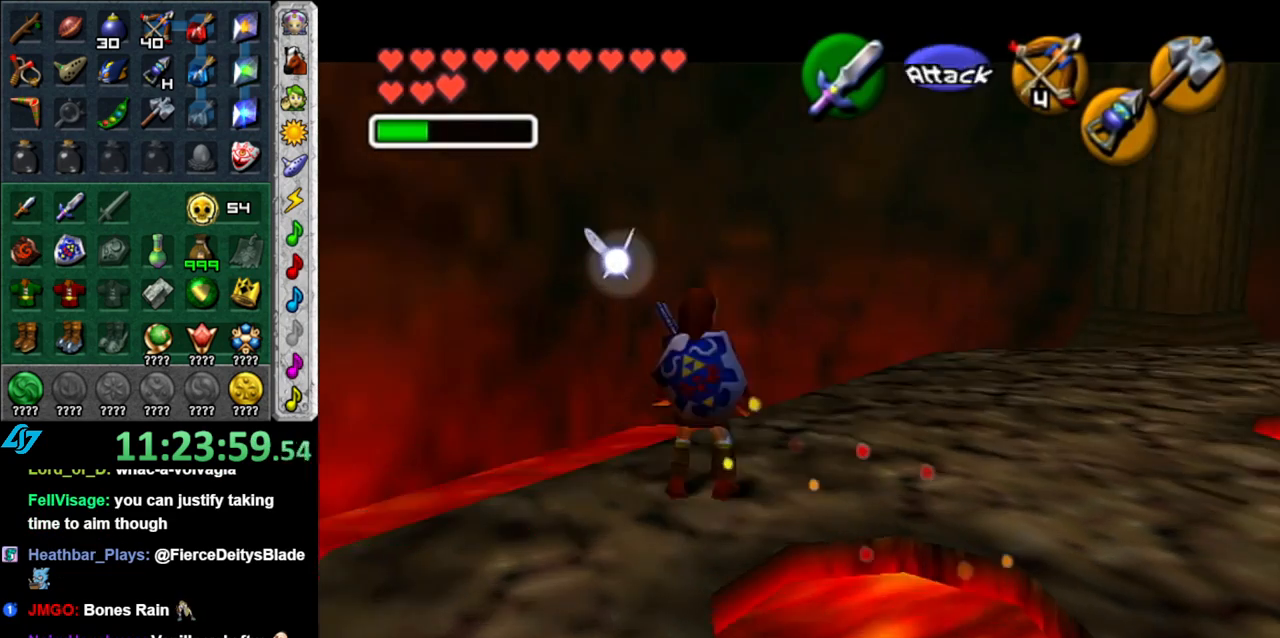
{"buttons": [], "left_stick": "center", "right_stick": "center", "button_events": [[50, "B", "down"], [83, "A", "up"], [150, "L1", "up"], [200, "B", "up"]]}
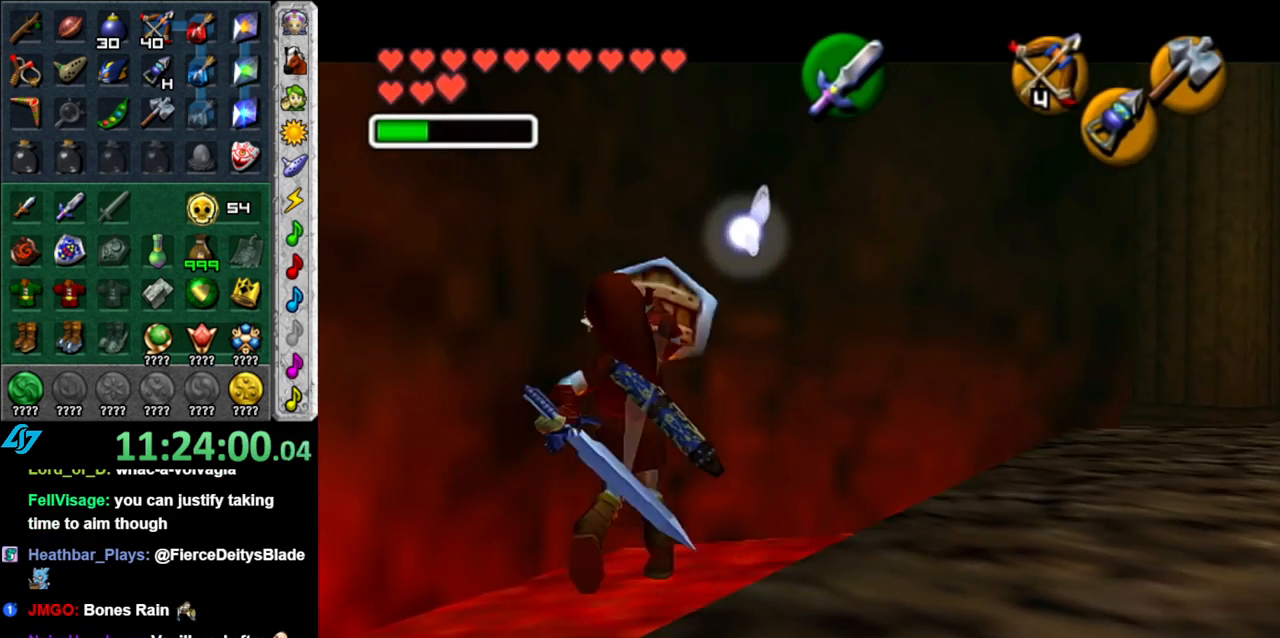
{"buttons": [], "left_stick": "center", "right_stick": "center", "button_events": []}